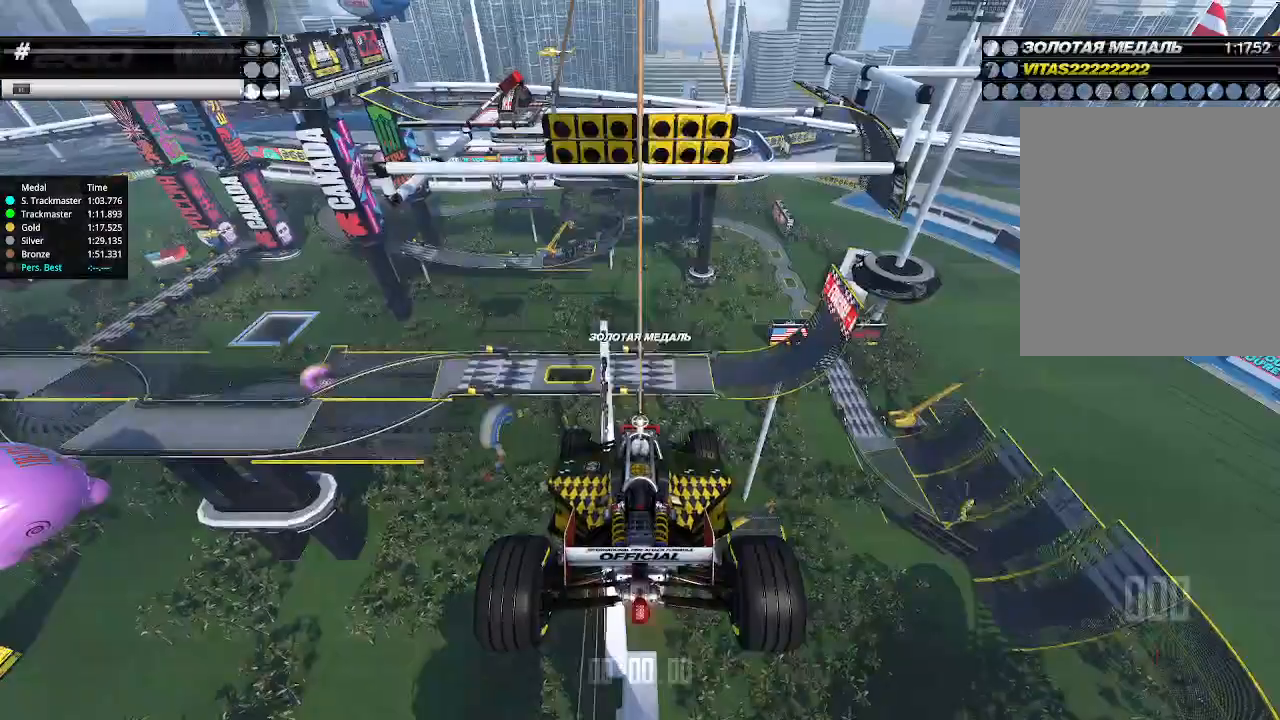
Gameplay with keyboard; each line is a JSON object with the keys held at the frame after it. "events" lists presses ("down") and releases ("up") of "down", "left", "right" and "up" between this image and that frame as [ms after this image, input, new state], when the widget could be followed in between. No other keys are recorded. Mouse input is not recorded.
{"keys": [], "events": [[266, "up", "down"], [333, "up", "up"]]}
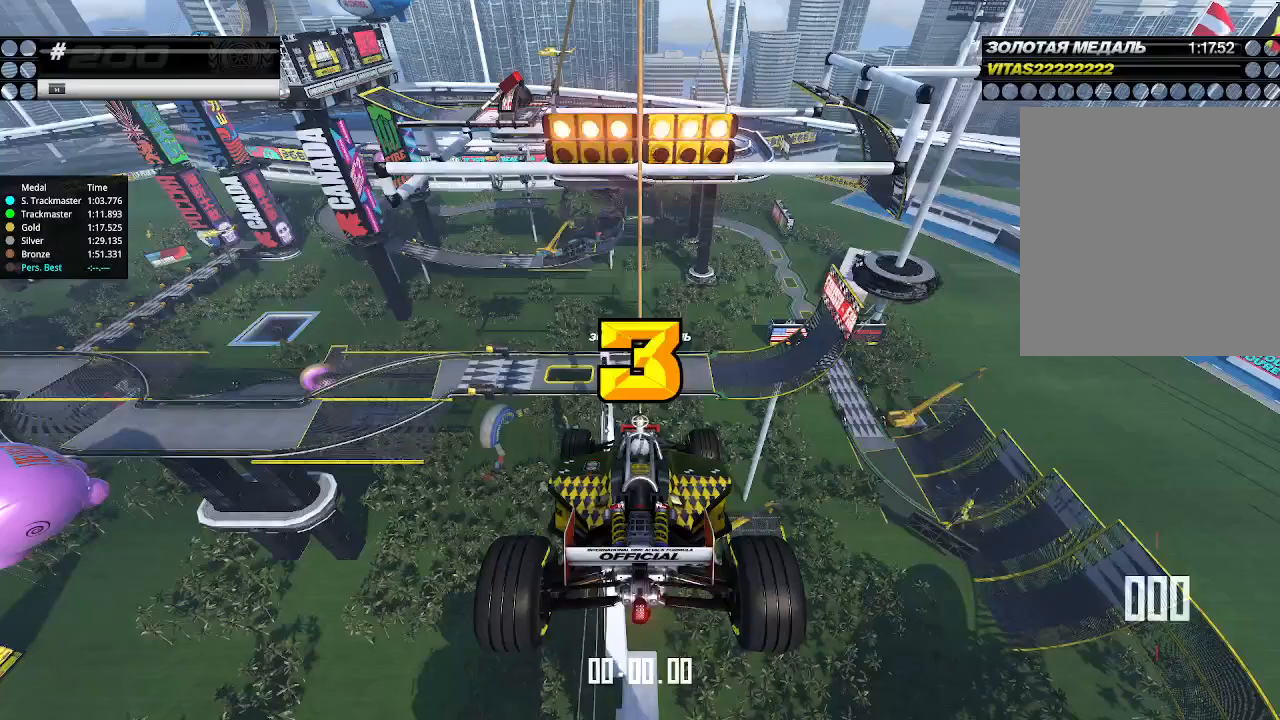
{"keys": [], "events": []}
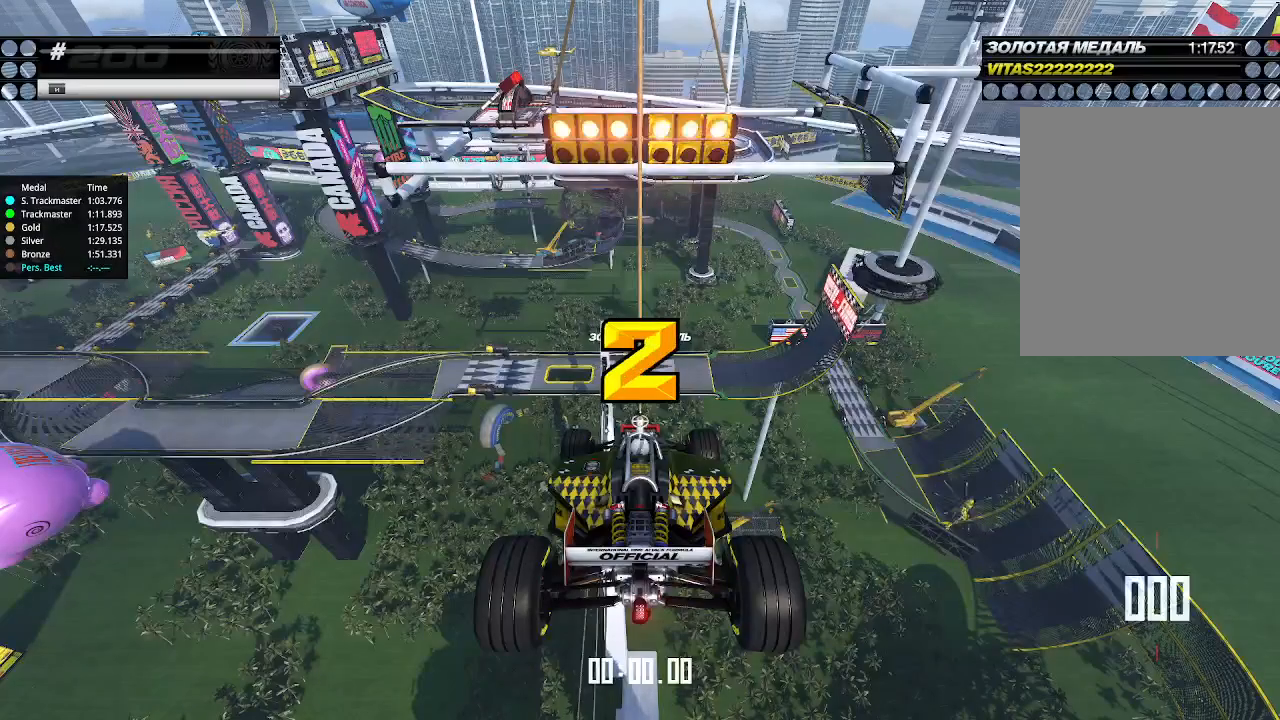
{"keys": [], "events": []}
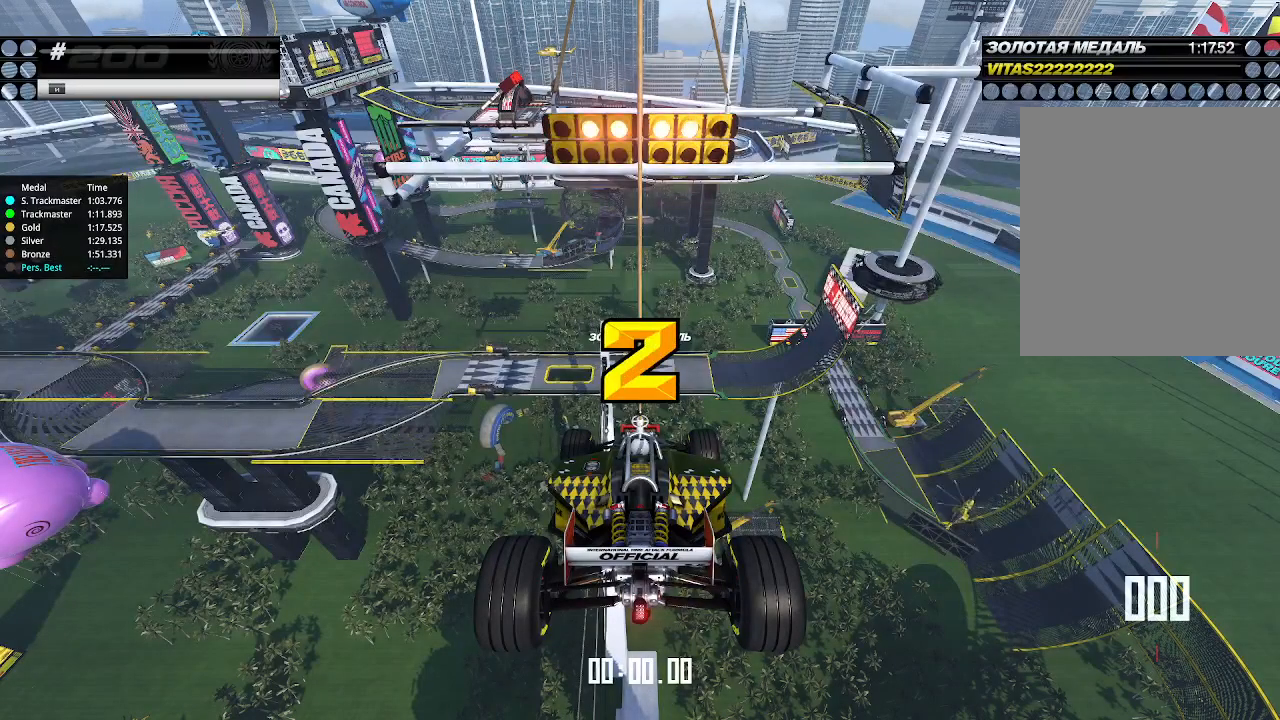
{"keys": ["up"], "events": [[200, "up", "down"]]}
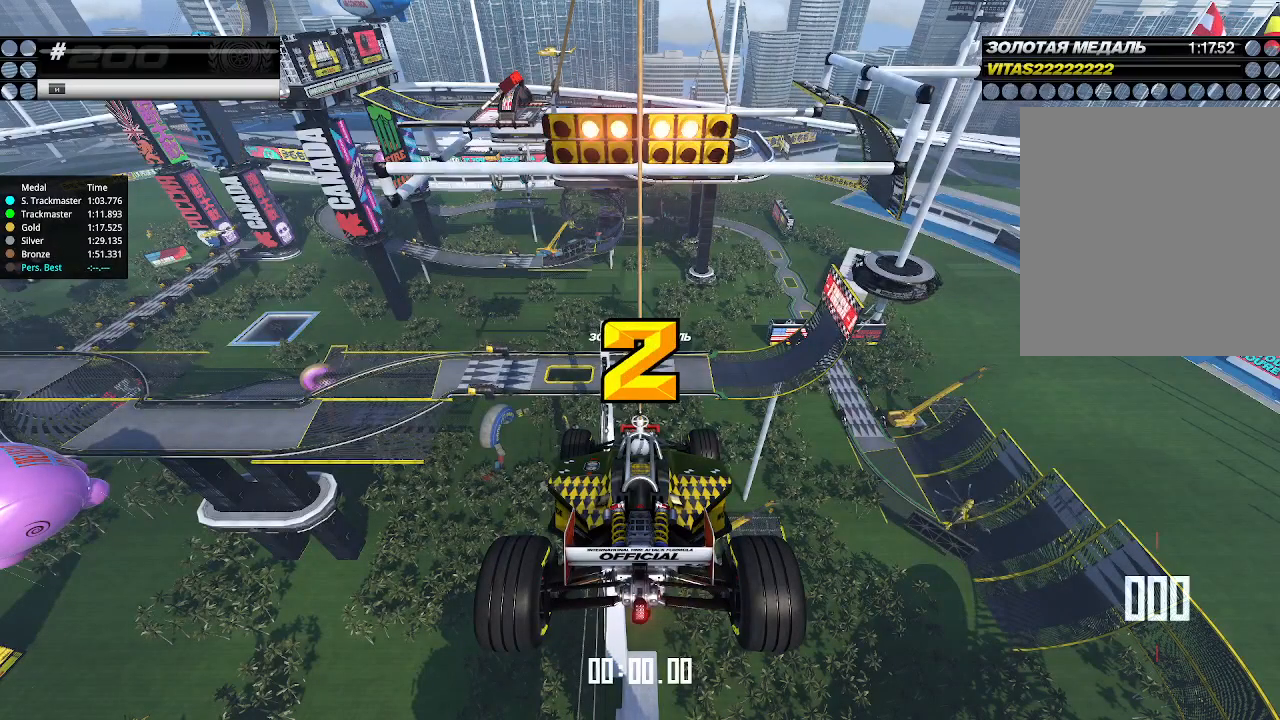
{"keys": ["up"], "events": []}
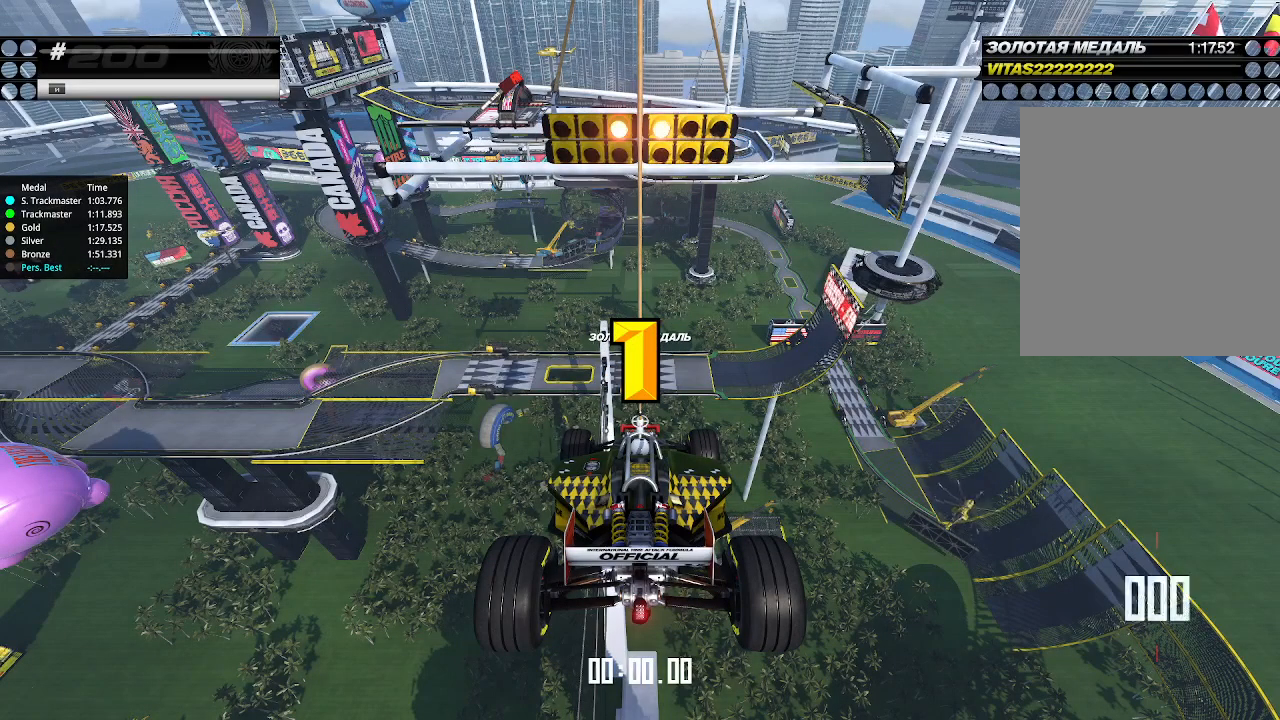
{"keys": [], "events": [[233, "up", "up"]]}